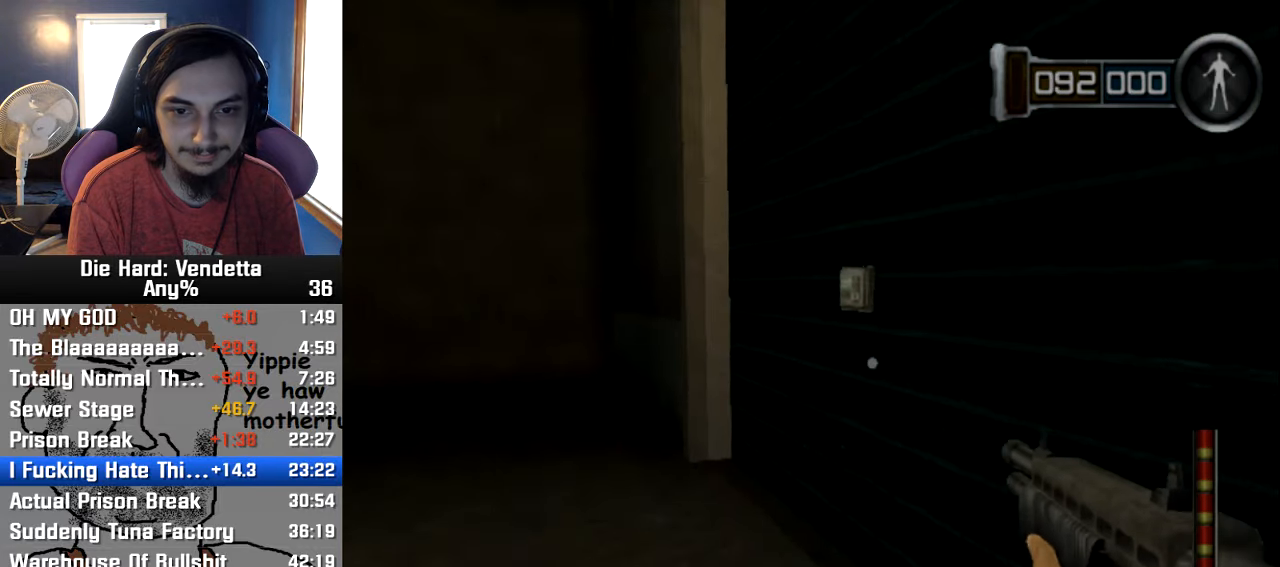
Gameplay with a controller (Nintendo layout); each line is a JSON object with the inputs held at the frame after it (dt_ms = milliseconds from this image to that frame). "events" lists button and stick changes between this image and that frame as [ms after this image, input, new state], when the widget could be followed in between. Not read: L2 L3 R3.
{"dt_ms": 500, "buttons": [], "left_stick": "up-left", "right_stick": "center", "events": []}
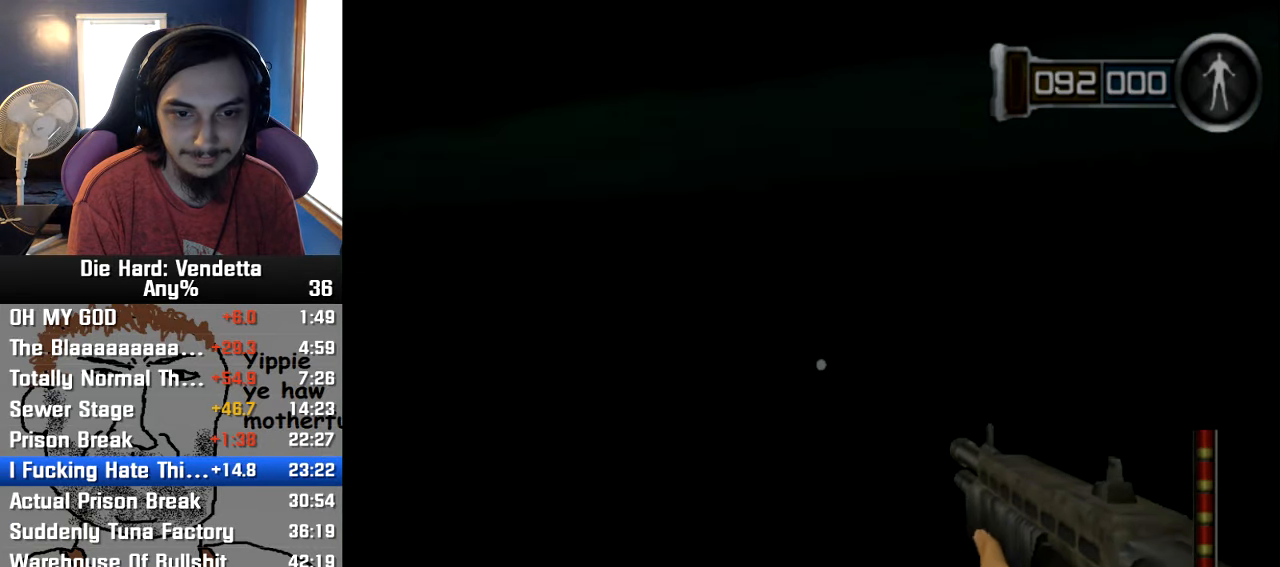
{"dt_ms": 500, "buttons": [], "left_stick": "down", "right_stick": "center", "events": [[150, "left_stick", "down-left"], [167, "A", "down"], [167, "X", "down"], [267, "A", "up"], [267, "X", "up"], [267, "left_stick", "center"], [500, "left_stick", "down"]]}
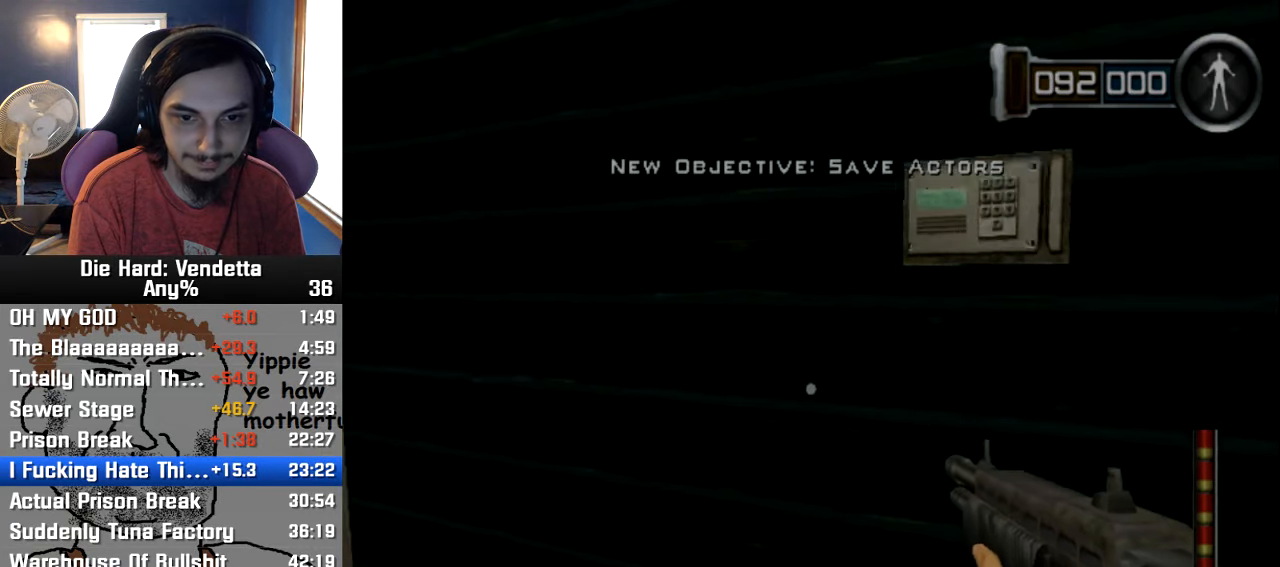
{"dt_ms": 500, "buttons": [], "left_stick": "up", "right_stick": "center", "events": [[133, "left_stick", "center"], [333, "left_stick", "up-right"], [467, "left_stick", "up"]]}
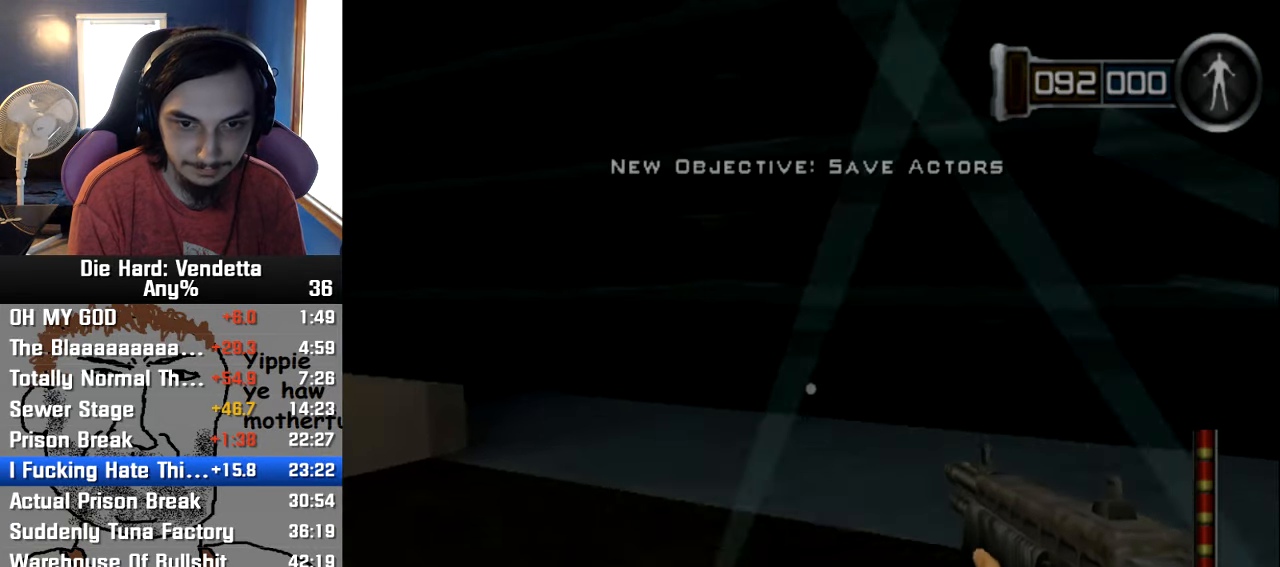
{"dt_ms": 500, "buttons": [], "left_stick": "up-right", "right_stick": "center", "events": [[367, "left_stick", "up-right"]]}
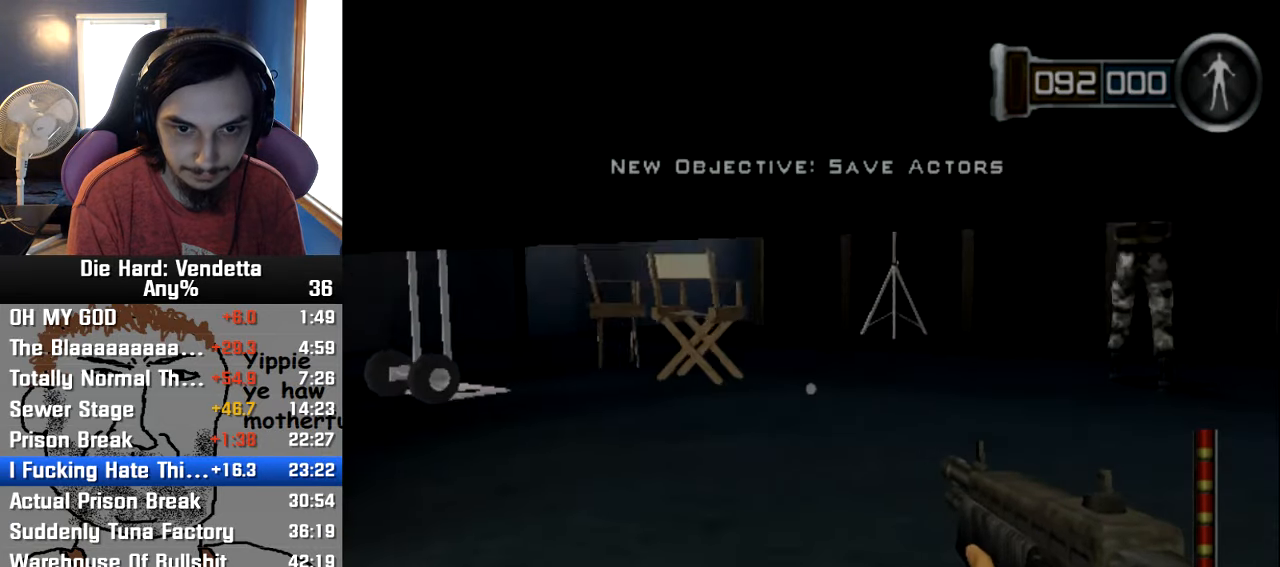
{"dt_ms": 500, "buttons": [], "left_stick": "up-right", "right_stick": "center"}
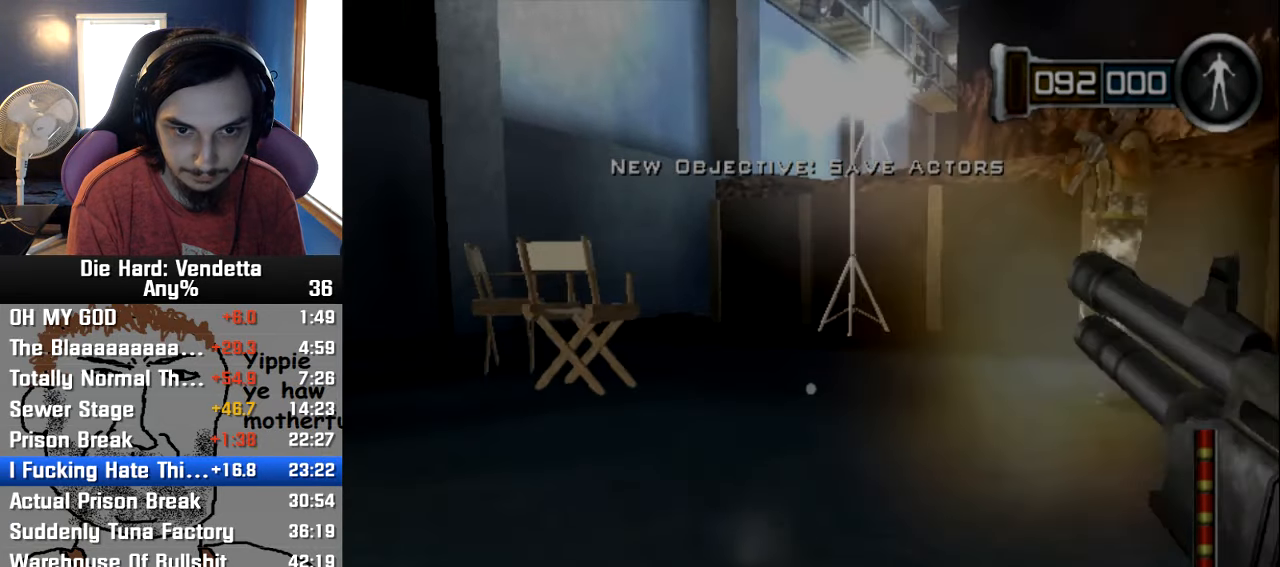
{"dt_ms": 500, "buttons": [], "left_stick": "center", "right_stick": "center"}
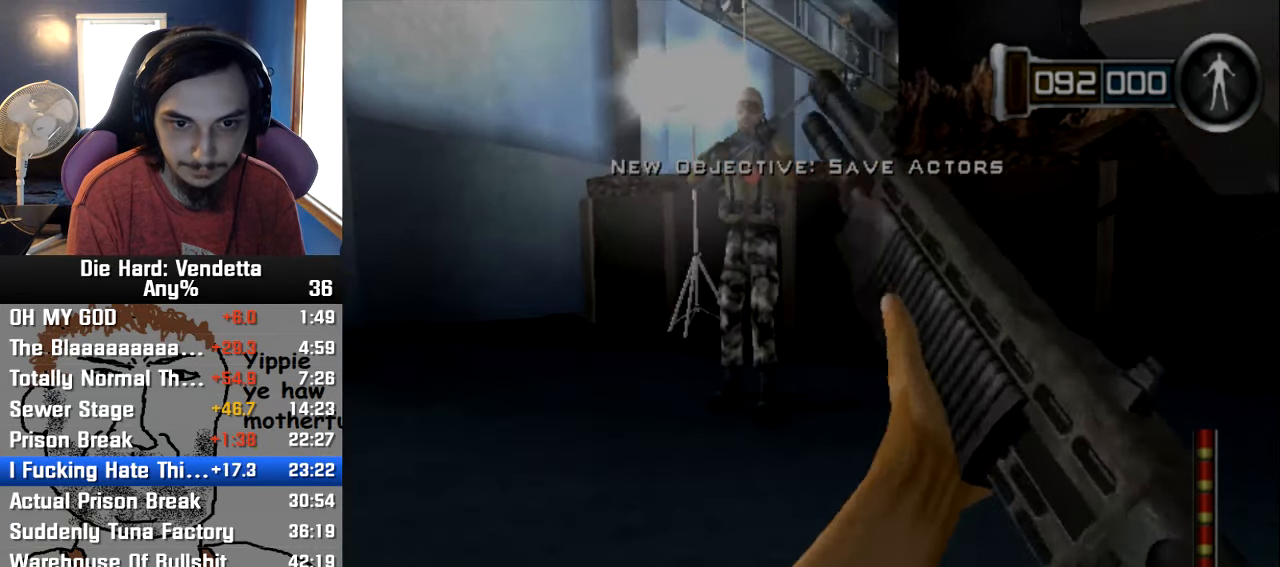
{"dt_ms": 500, "buttons": [], "left_stick": "center", "right_stick": "center"}
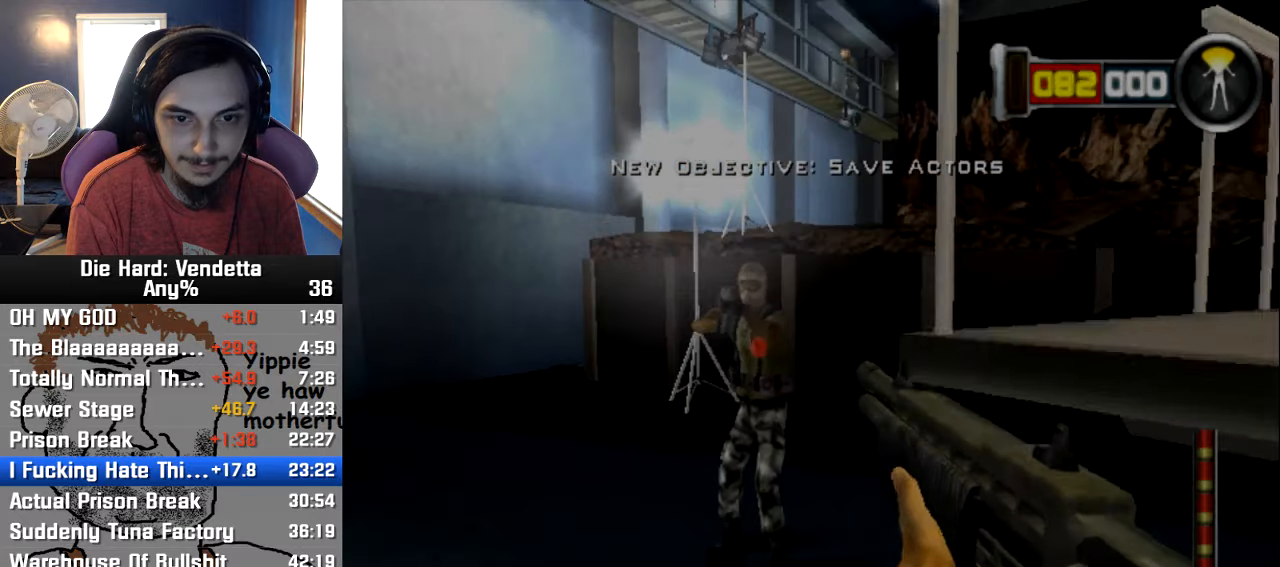
{"dt_ms": 500, "buttons": [], "left_stick": "left", "right_stick": "up"}
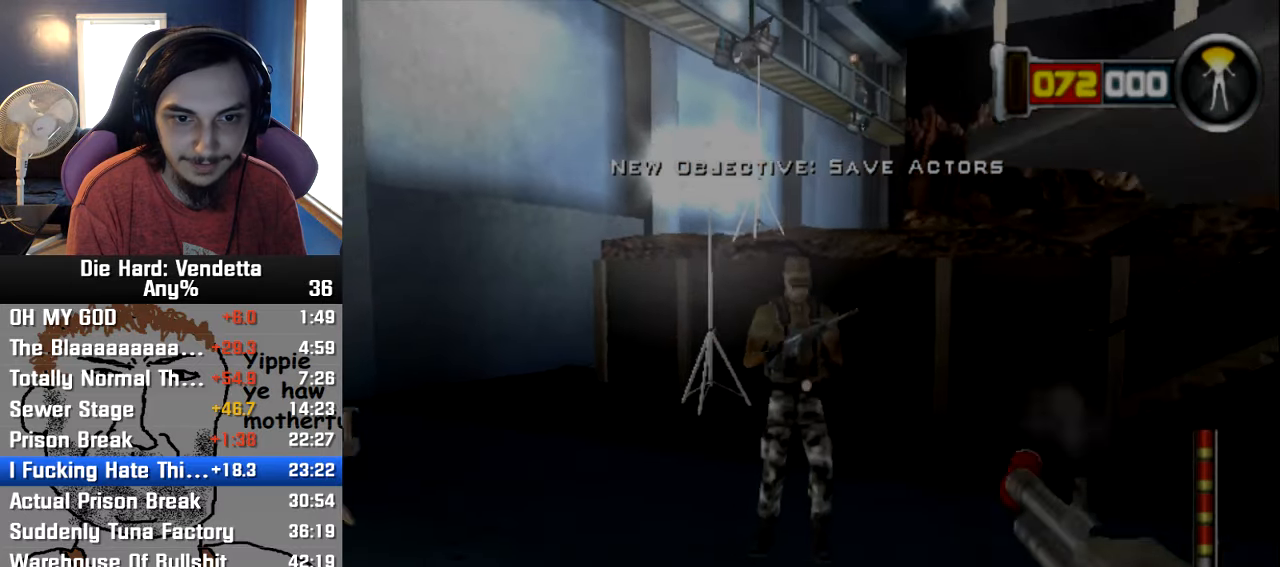
{"dt_ms": 500, "buttons": [], "left_stick": "up", "right_stick": "center", "events": [[67, "left_stick", "up-left"], [167, "left_stick", "up"], [184, "right_stick", "center"]]}
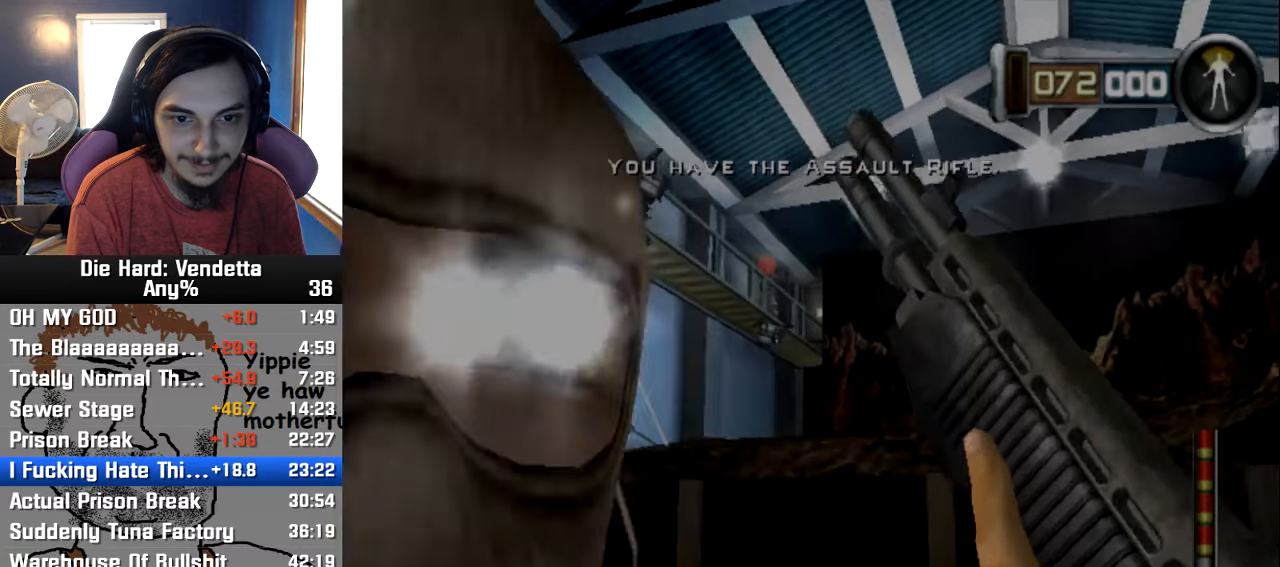
{"dt_ms": 500, "buttons": [], "left_stick": "center", "right_stick": "center", "events": [[217, "left_stick", "down"], [434, "left_stick", "center"]]}
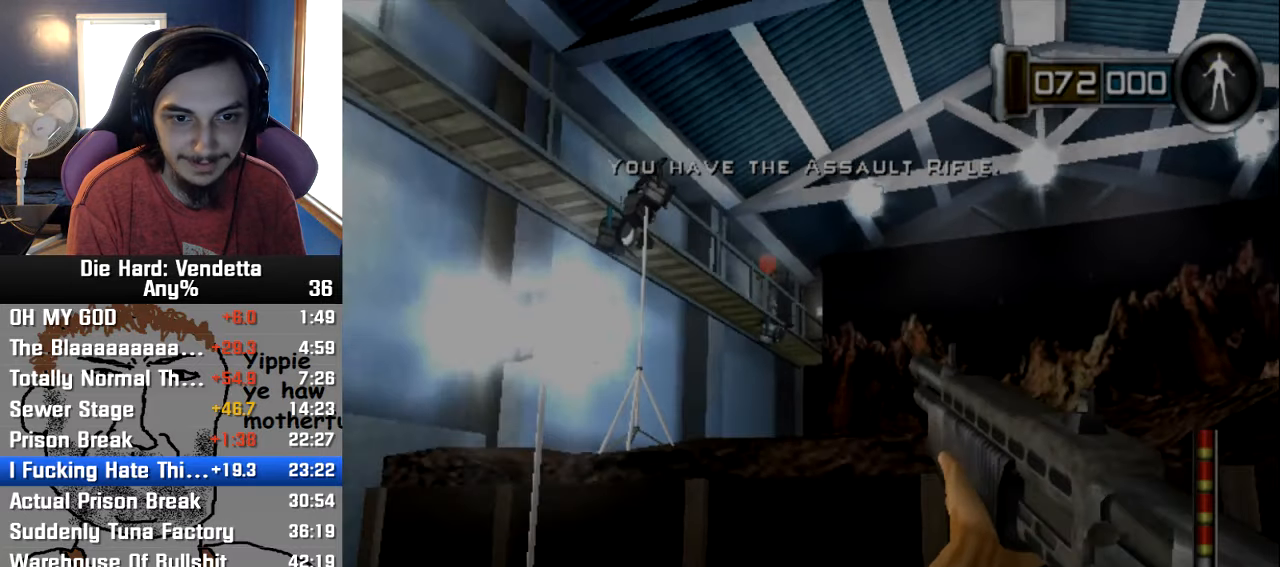
{"dt_ms": 500, "buttons": [], "left_stick": "down", "right_stick": "center"}
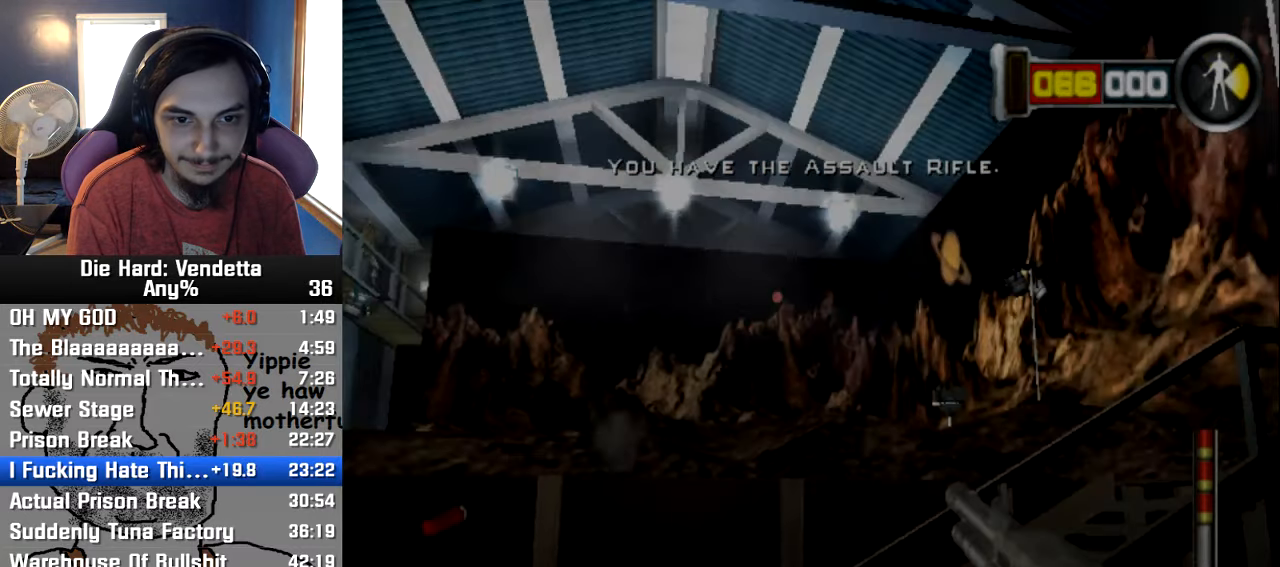
{"dt_ms": 1000, "buttons": [], "left_stick": "down-left", "right_stick": "center"}
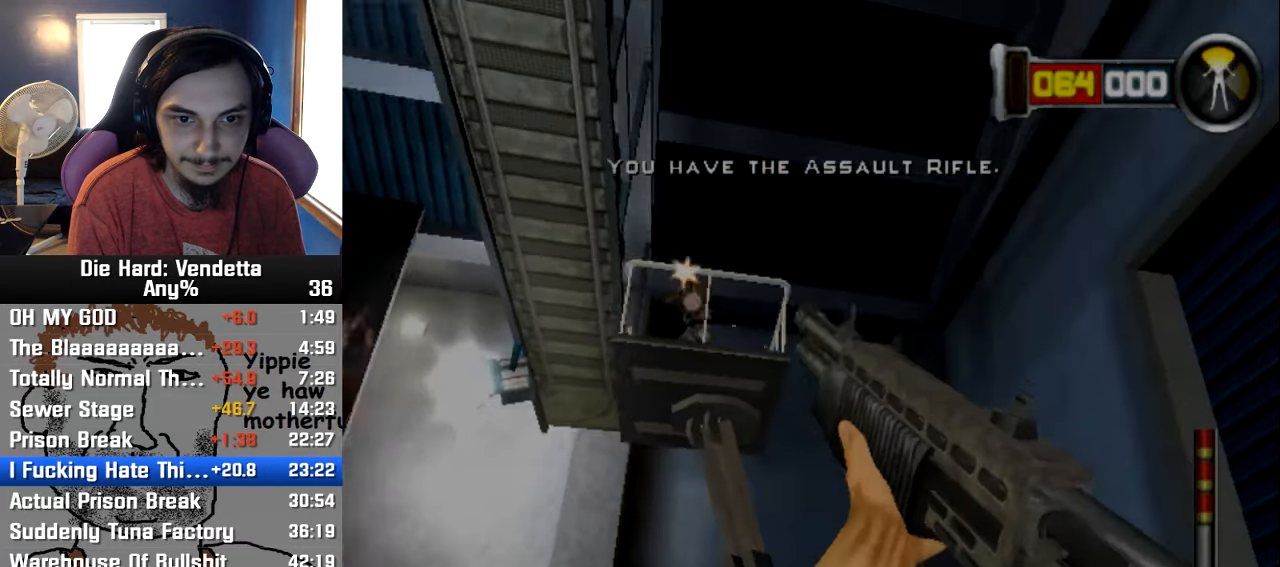
{"dt_ms": 500, "buttons": [], "left_stick": "left", "right_stick": "center"}
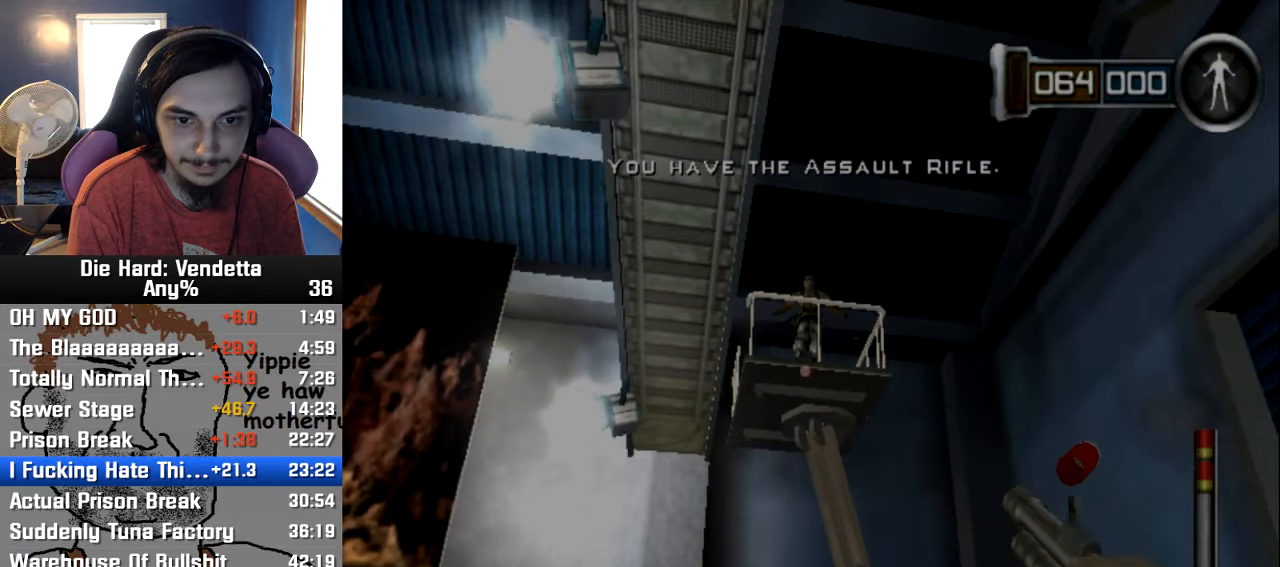
{"dt_ms": 500, "buttons": [], "left_stick": "up-left", "right_stick": "center"}
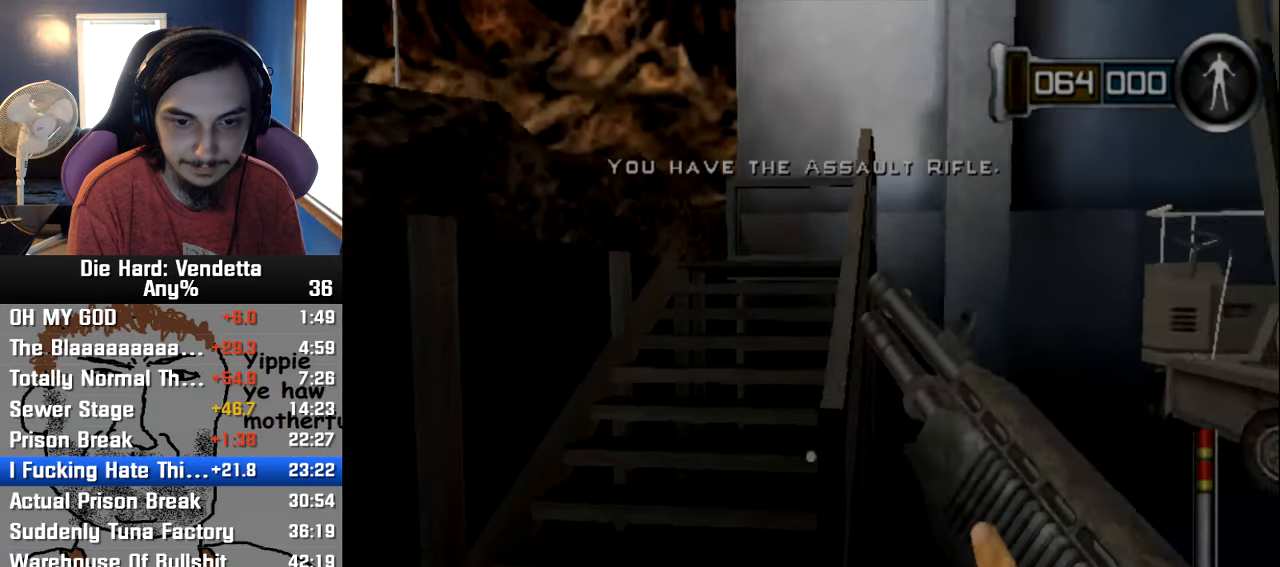
{"dt_ms": 500, "buttons": [], "left_stick": "up", "right_stick": "center", "events": [[300, "left_stick", "up"]]}
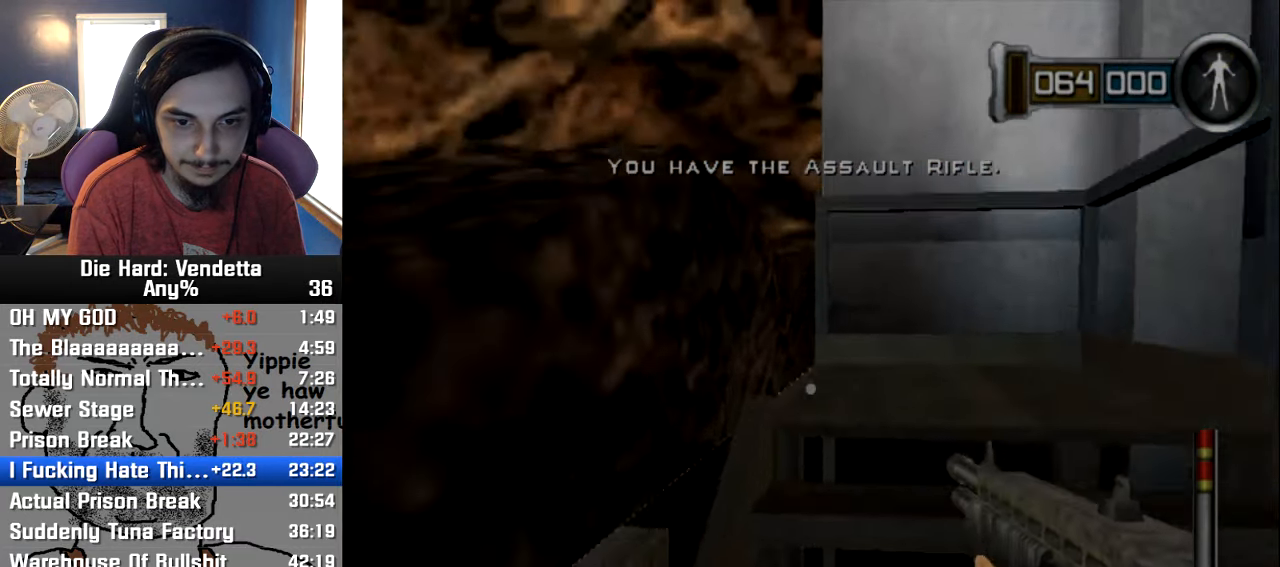
{"dt_ms": 500, "buttons": [], "left_stick": "right", "right_stick": "left", "events": [[167, "left_stick", "up-right"], [466, "left_stick", "right"], [483, "right_stick", "left"]]}